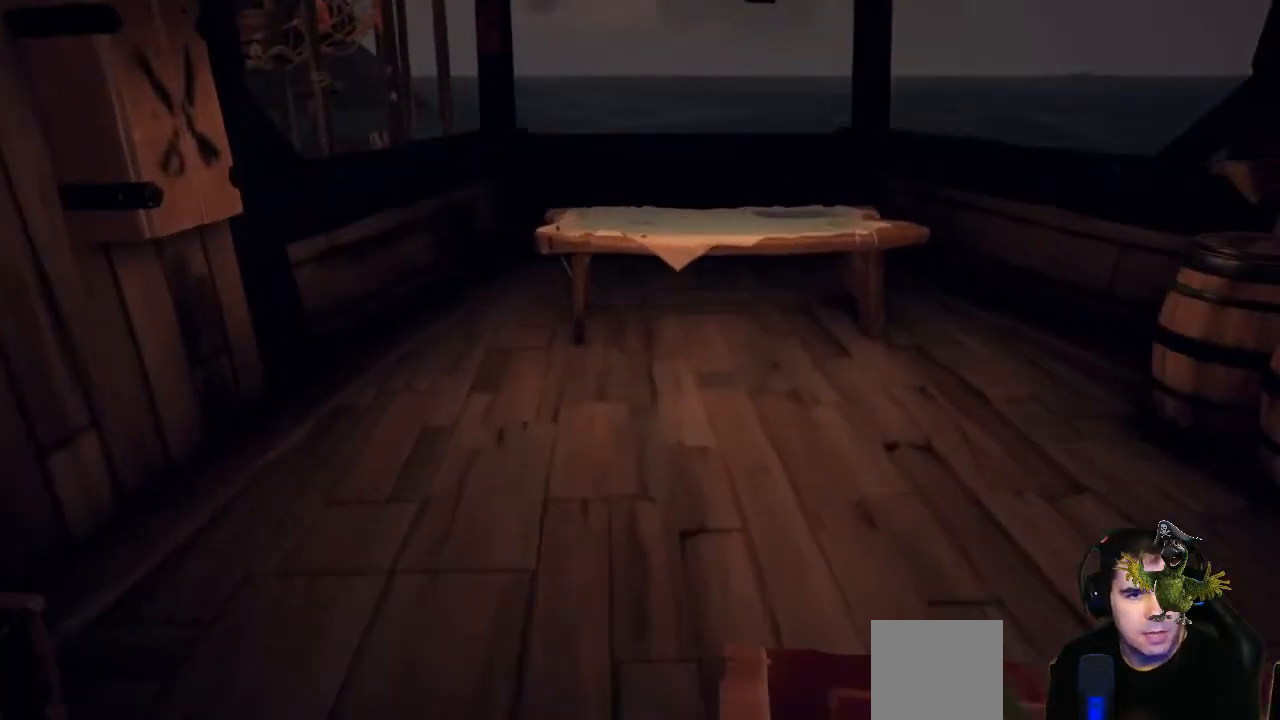
Gameplay with a controller (Xbox layout); each line is a JSON object with the inputs held at the frame after it. "events" lists button and stick changes between this image and that frame as [ms after this image, input, new state], when the widget could be followed in between. Not read: SHARE.
{"buttons": [], "left_stick": "up", "right_stick": "center", "events": [[33, "right_stick", "down"], [233, "right_stick", "center"]]}
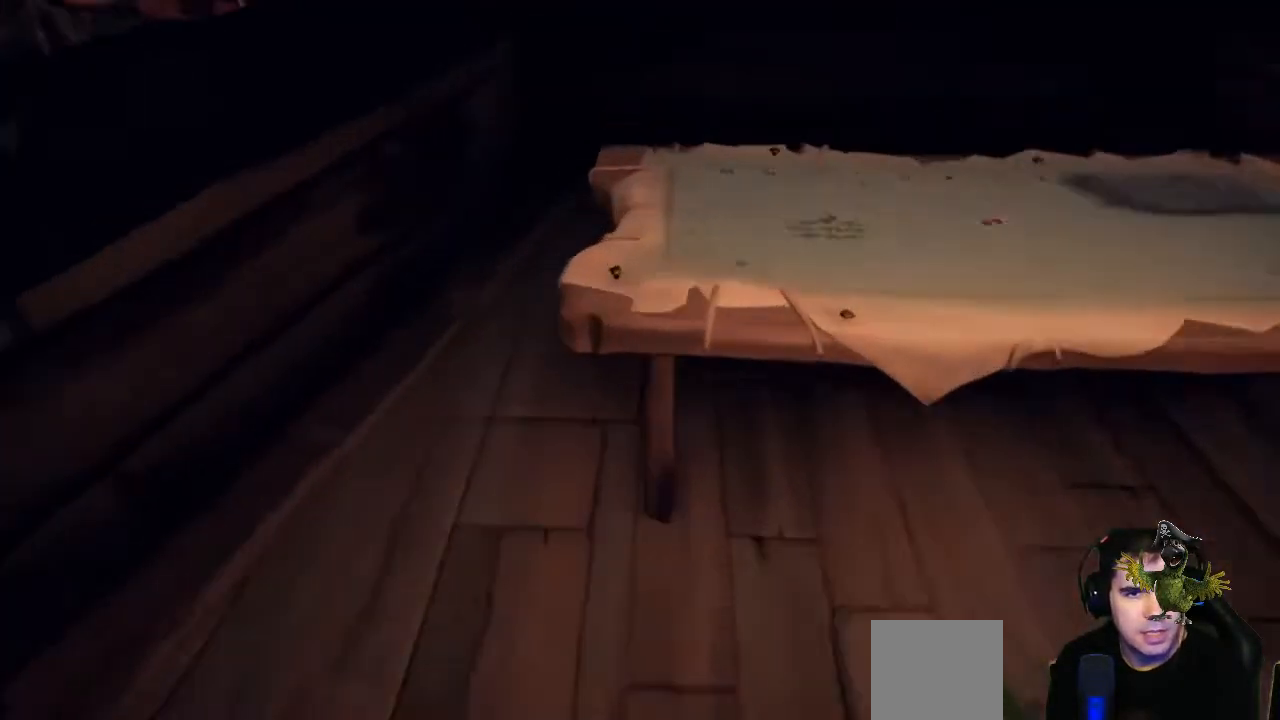
{"buttons": [], "left_stick": "center", "right_stick": "center", "events": [[67, "left_stick", "up-right"], [167, "X", "down"], [233, "X", "up"], [233, "left_stick", "center"]]}
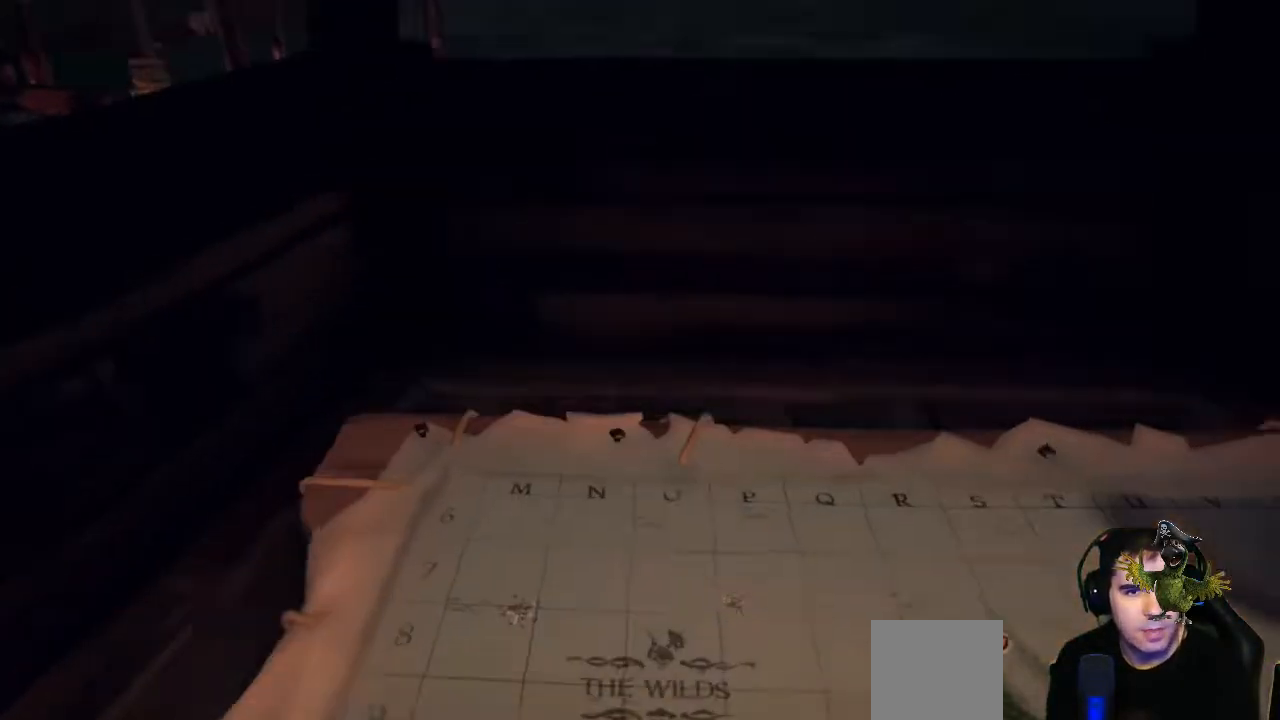
{"buttons": [], "left_stick": "center", "right_stick": "center", "events": []}
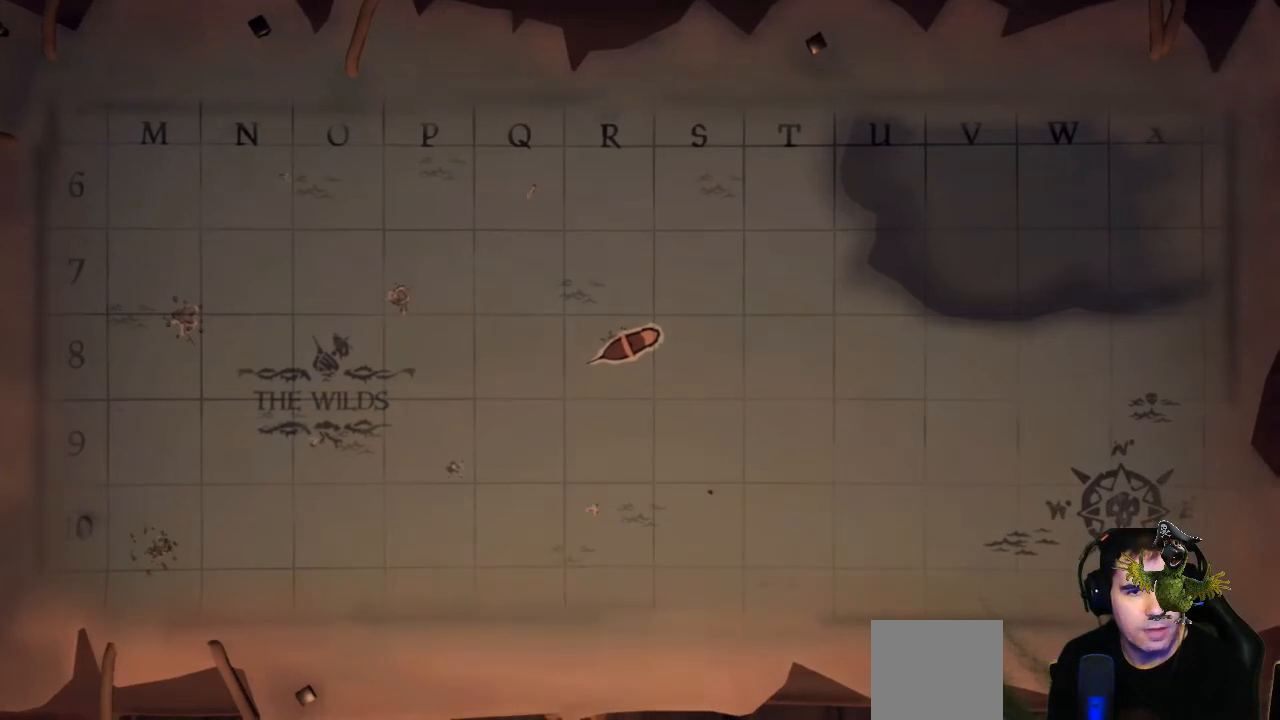
{"buttons": ["L2"], "left_stick": "center", "right_stick": "center", "events": [[233, "L2", "down"]]}
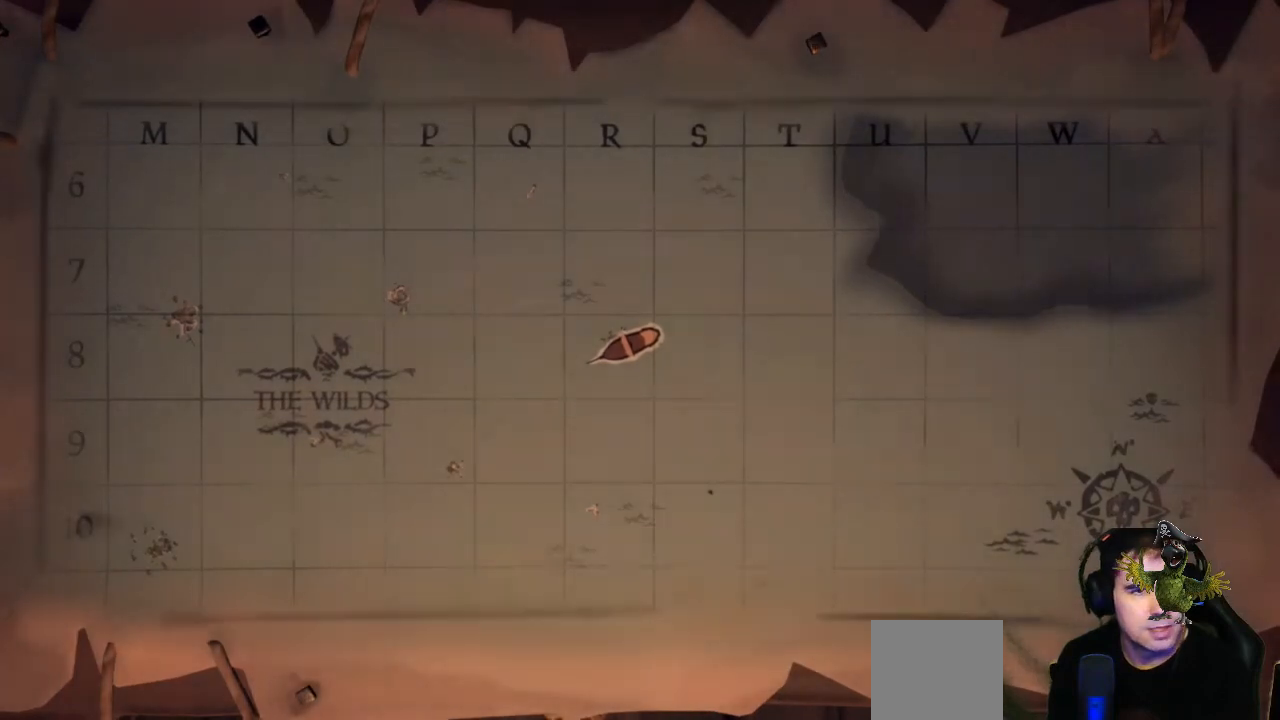
{"buttons": ["R2"], "left_stick": "center", "right_stick": "center", "events": [[200, "L2", "up"], [300, "R2", "down"]]}
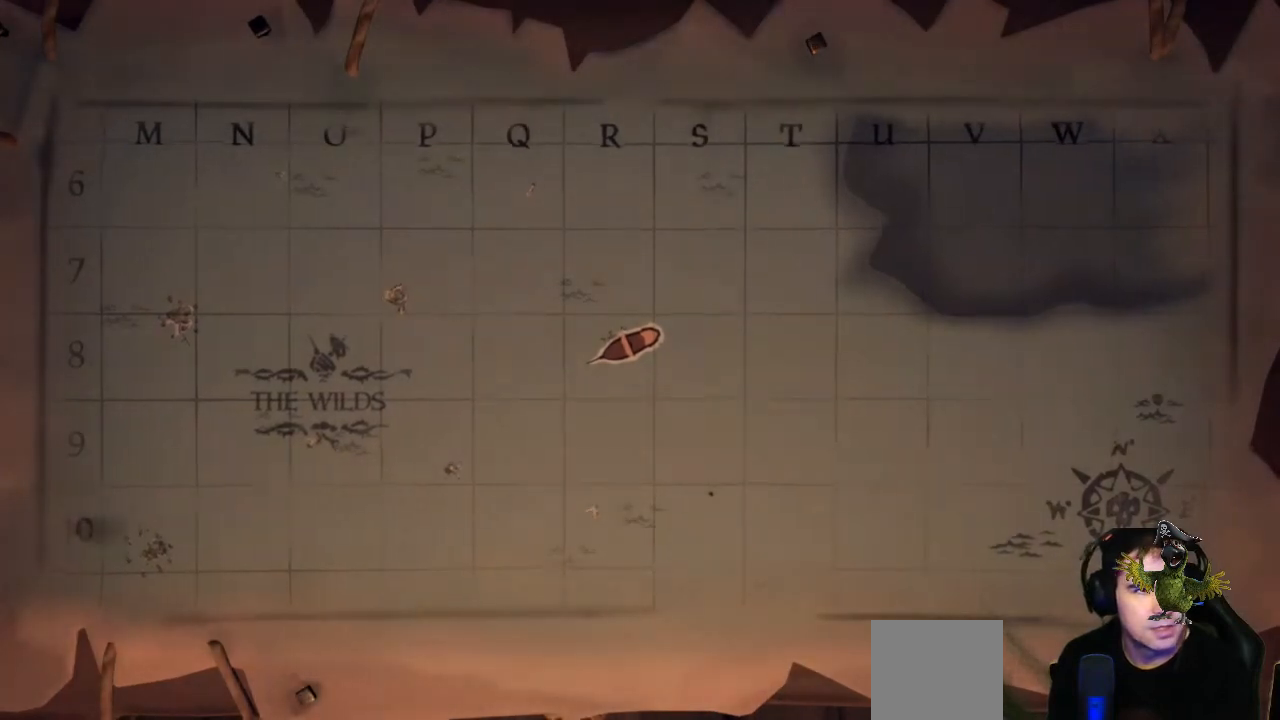
{"buttons": ["R2"], "left_stick": "center", "right_stick": "center", "events": []}
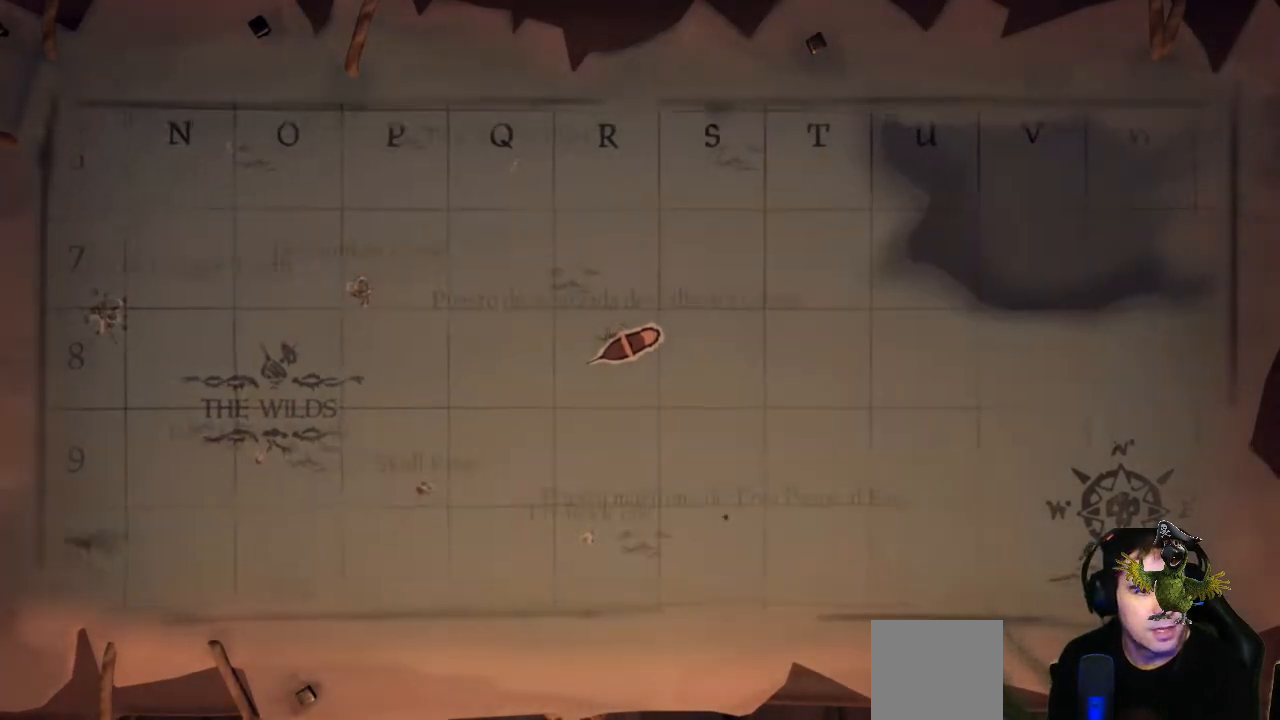
{"buttons": [], "left_stick": "center", "right_stick": "center", "events": [[367, "R2", "up"]]}
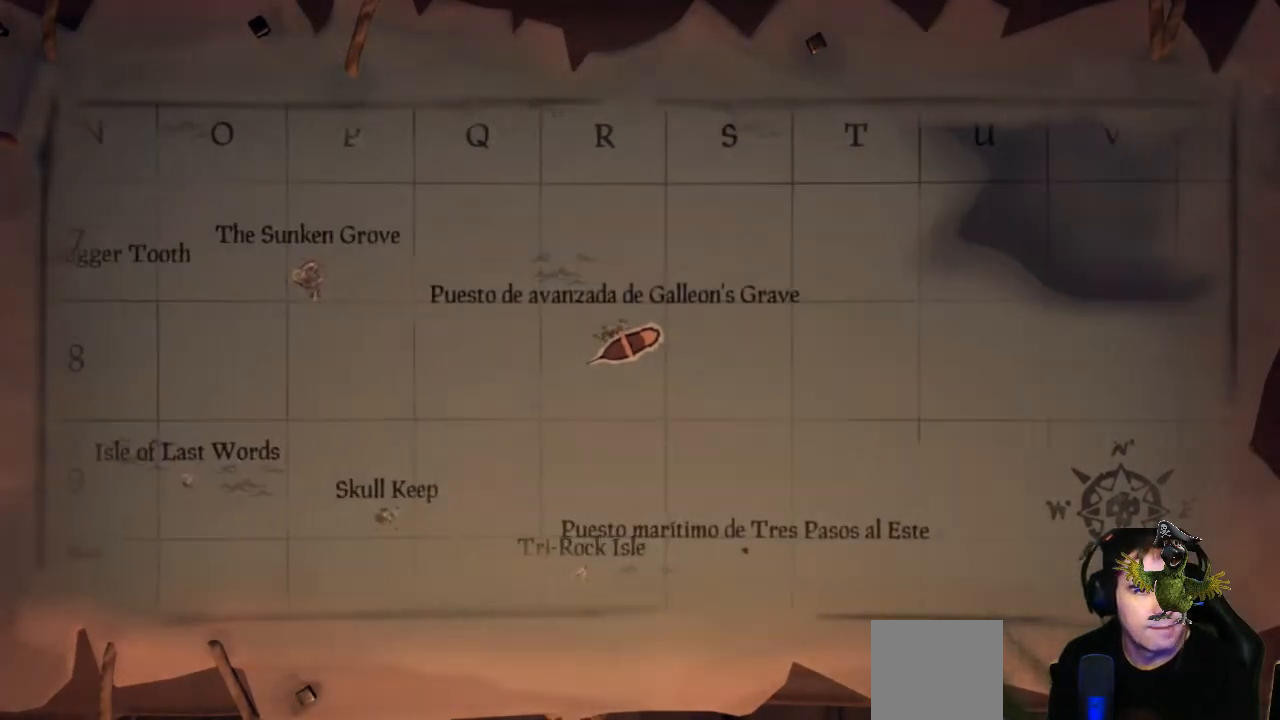
{"buttons": [], "left_stick": "center", "right_stick": "center", "events": []}
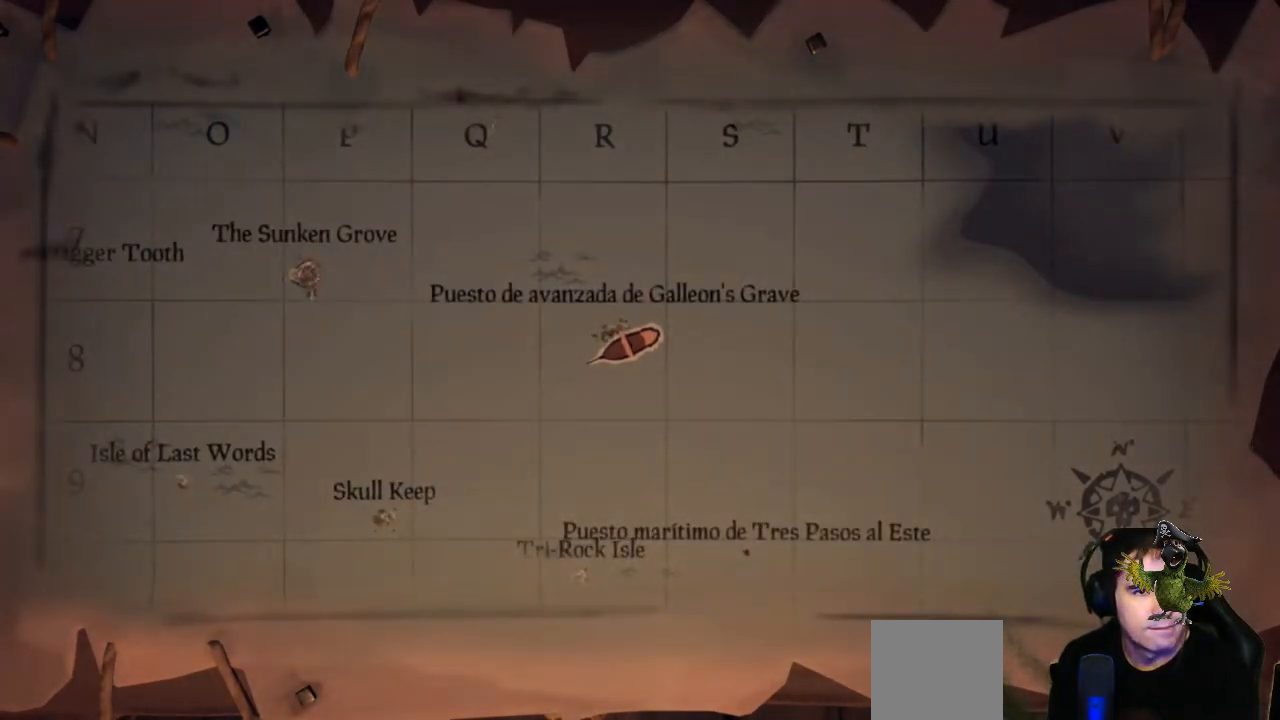
{"buttons": [], "left_stick": "center", "right_stick": "center", "events": []}
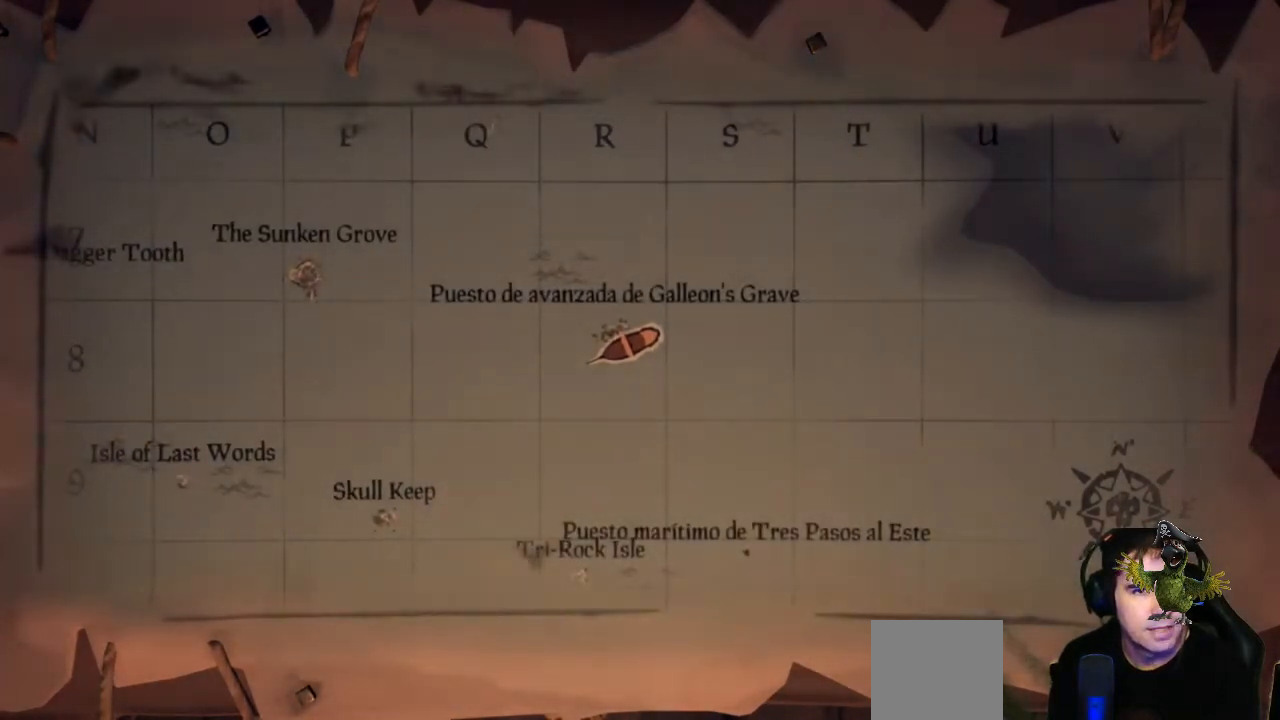
{"buttons": [], "left_stick": "down-left", "right_stick": "center", "events": [[200, "left_stick", "down"], [267, "left_stick", "down-left"]]}
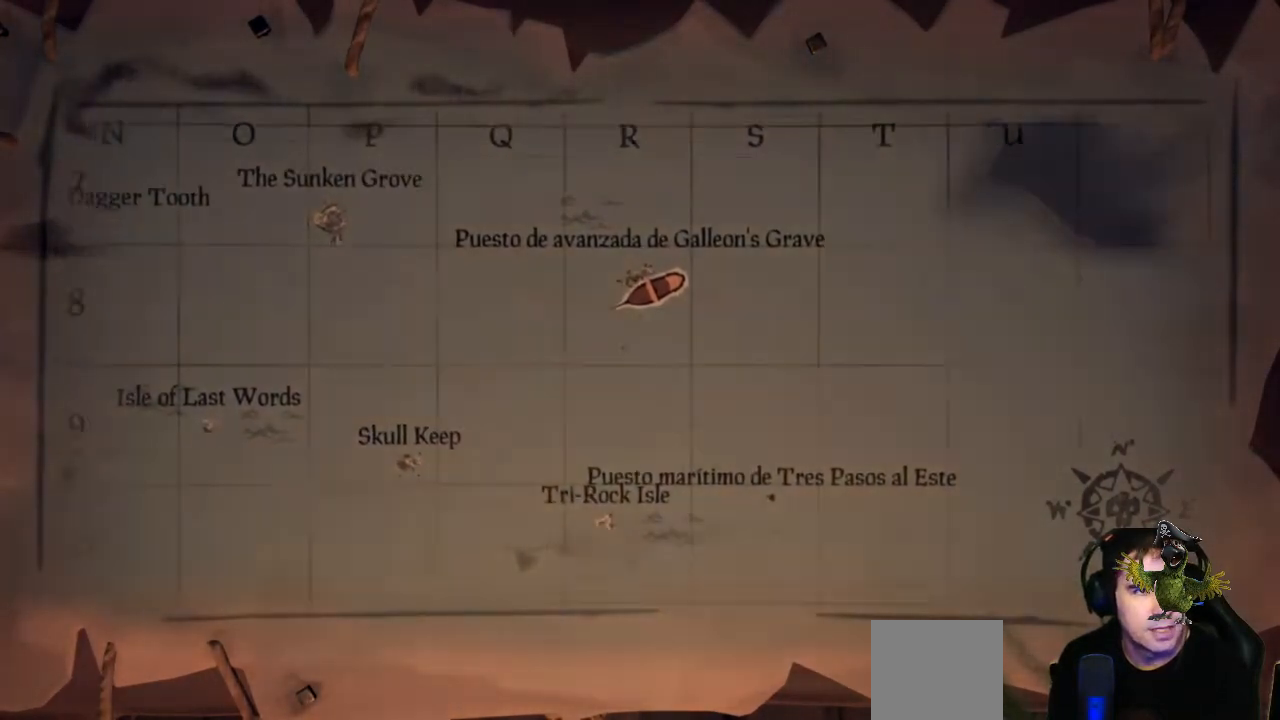
{"buttons": [], "left_stick": "center", "right_stick": "center", "events": [[267, "left_stick", "center"]]}
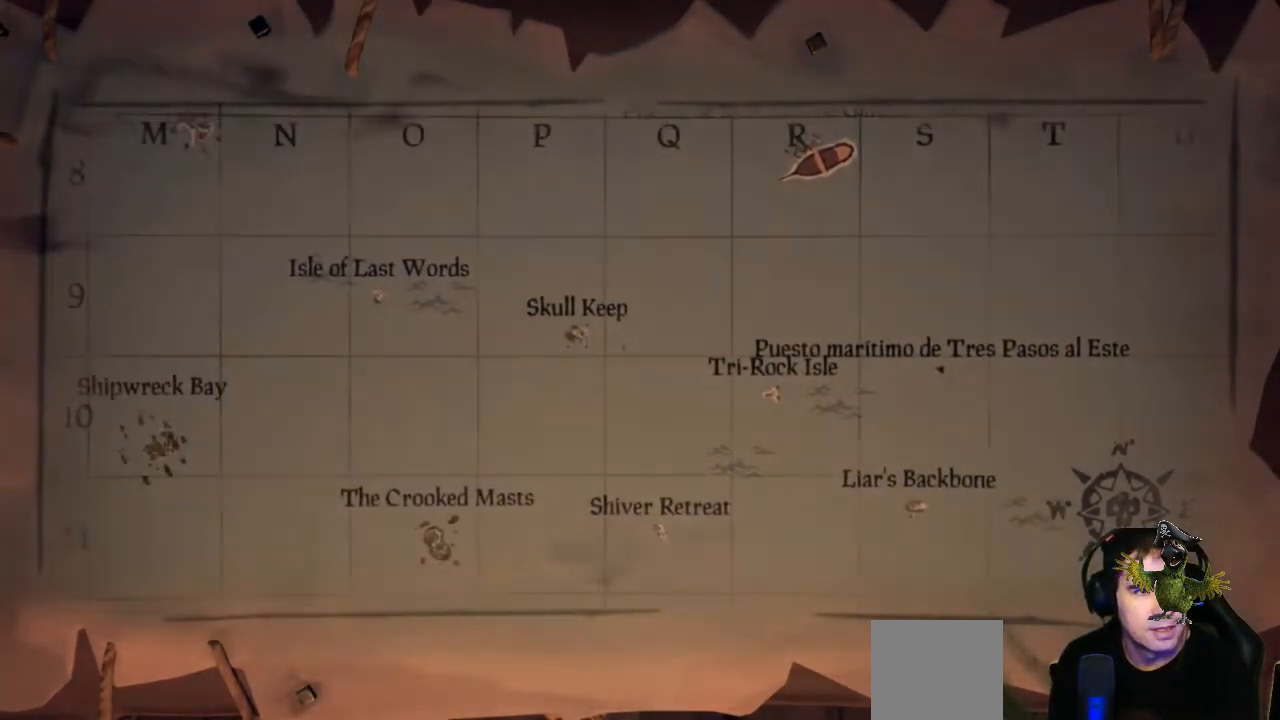
{"buttons": [], "left_stick": "center", "right_stick": "center", "events": []}
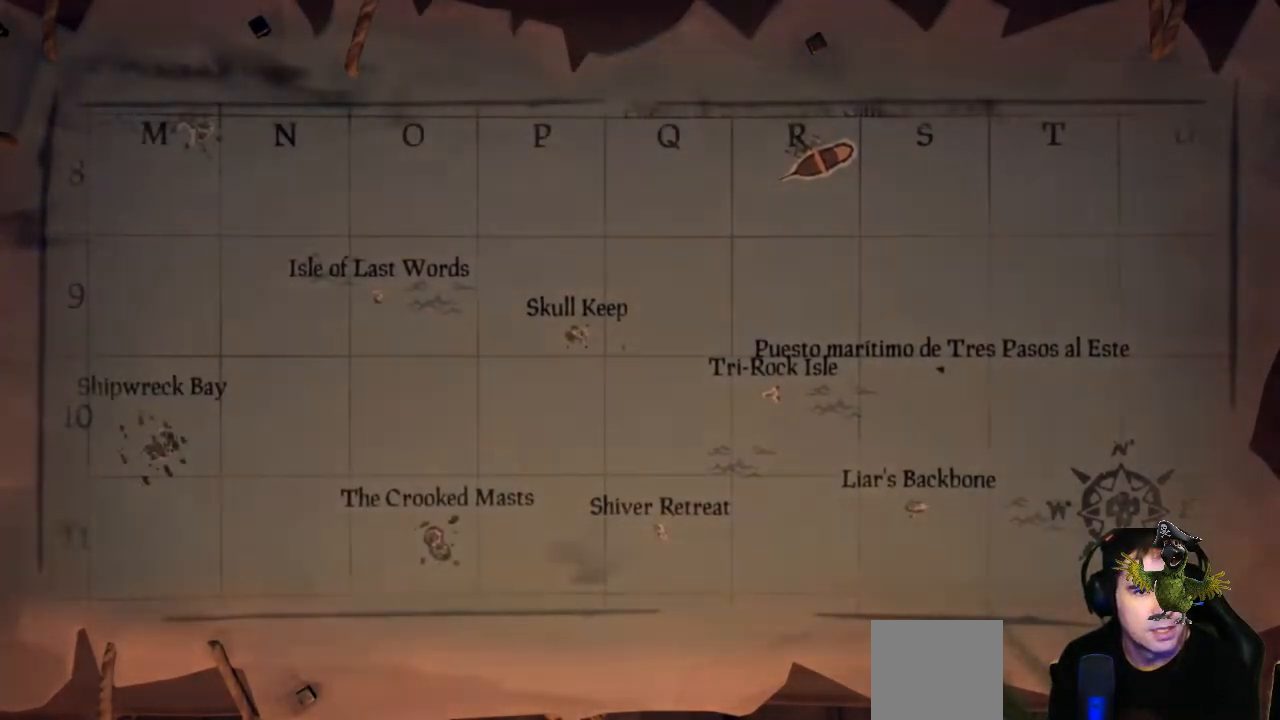
{"buttons": [], "left_stick": "left", "right_stick": "center", "events": [[167, "left_stick", "left"]]}
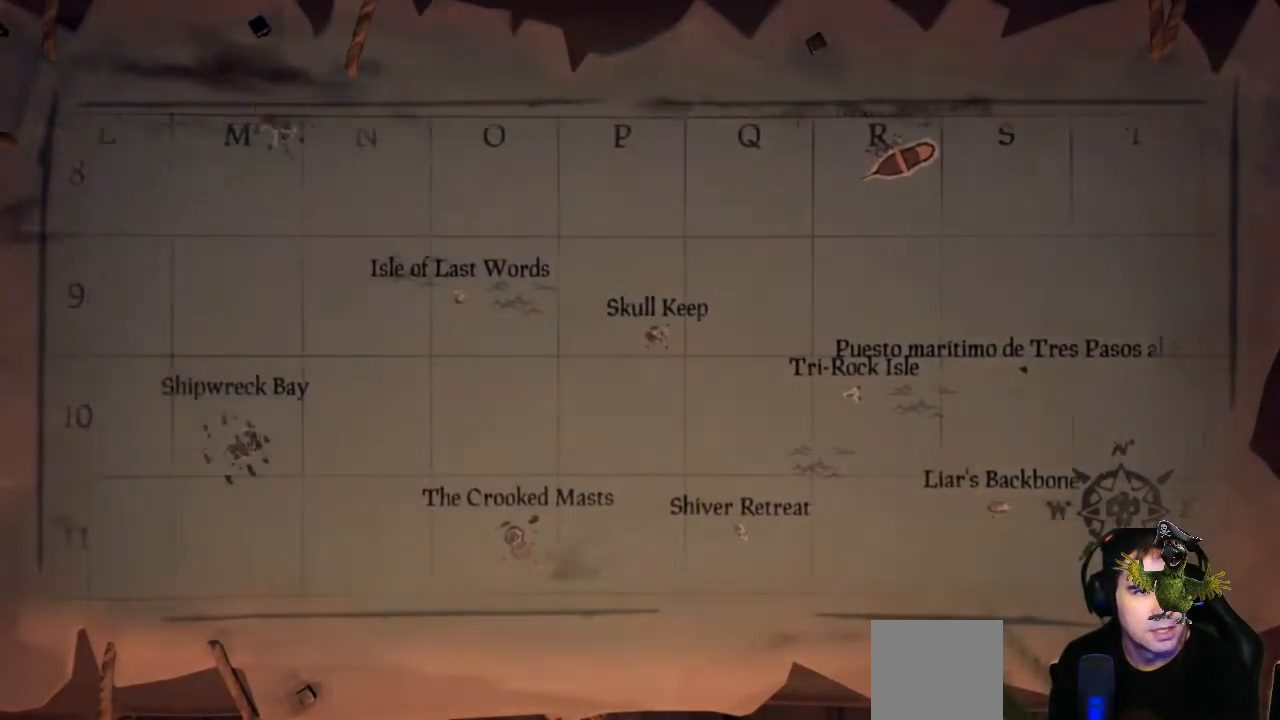
{"buttons": [], "left_stick": "up-left", "right_stick": "center", "events": [[367, "left_stick", "up-left"]]}
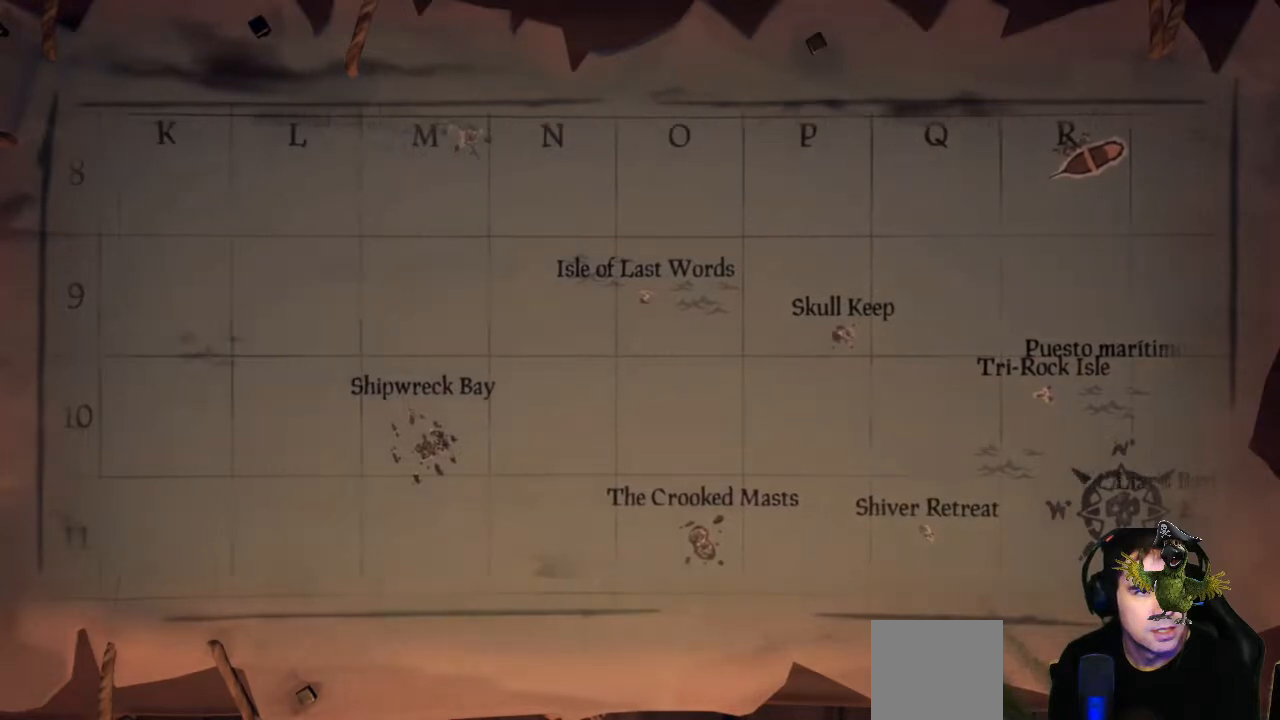
{"buttons": [], "left_stick": "center", "right_stick": "center", "events": [[433, "left_stick", "center"]]}
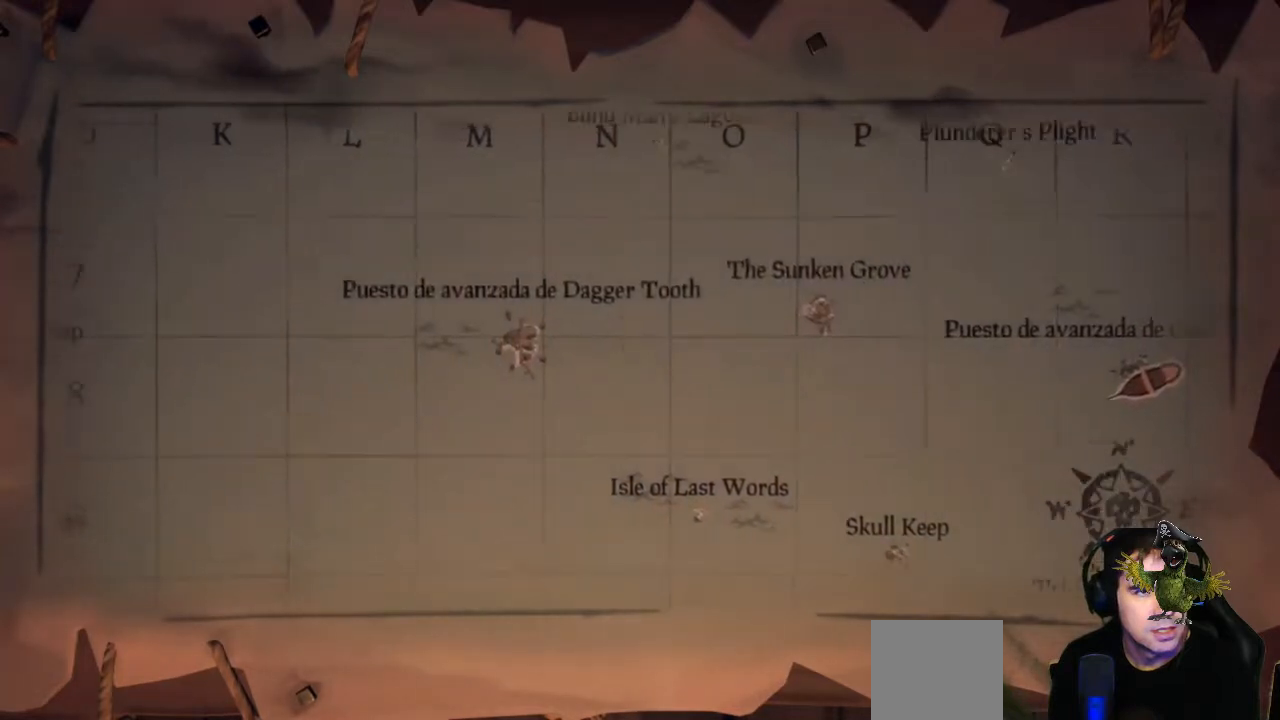
{"buttons": [], "left_stick": "up", "right_stick": "center", "events": [[167, "left_stick", "up"]]}
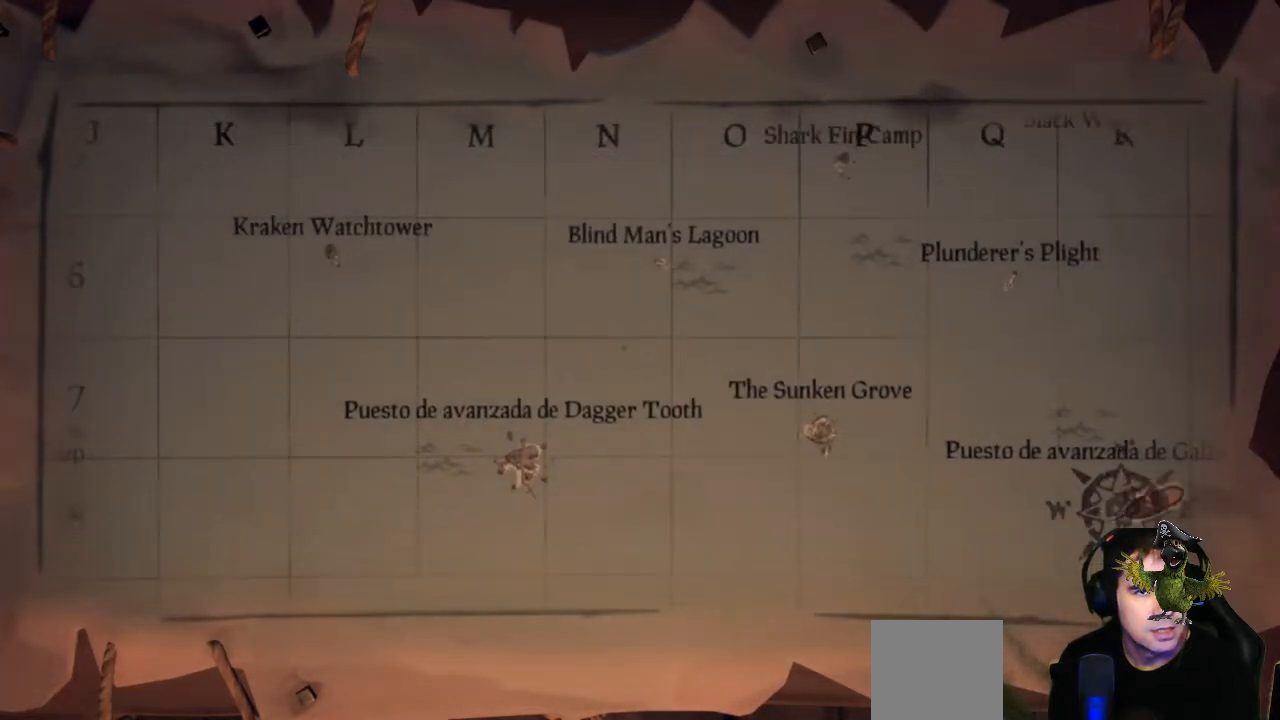
{"buttons": [], "left_stick": "center", "right_stick": "center", "events": [[200, "left_stick", "center"]]}
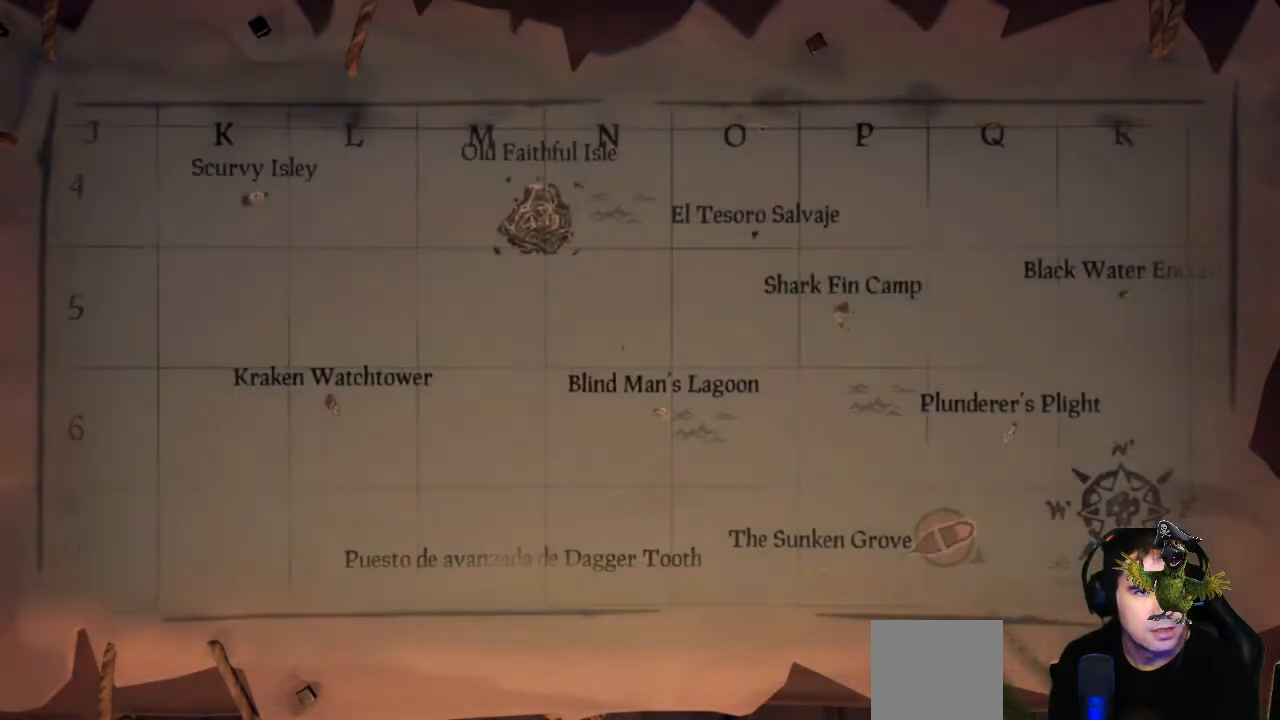
{"buttons": [], "left_stick": "center", "right_stick": "center", "events": [[133, "left_stick", "up-right"], [433, "left_stick", "center"]]}
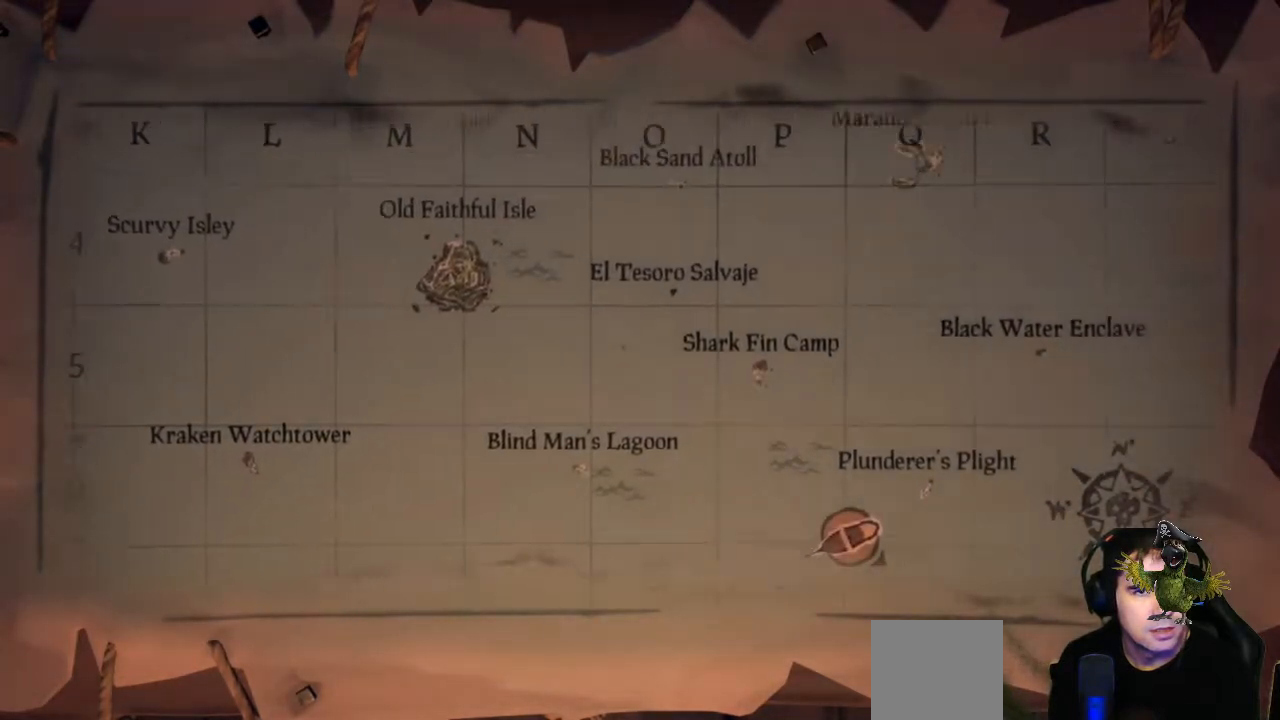
{"buttons": [], "left_stick": "center", "right_stick": "center", "events": []}
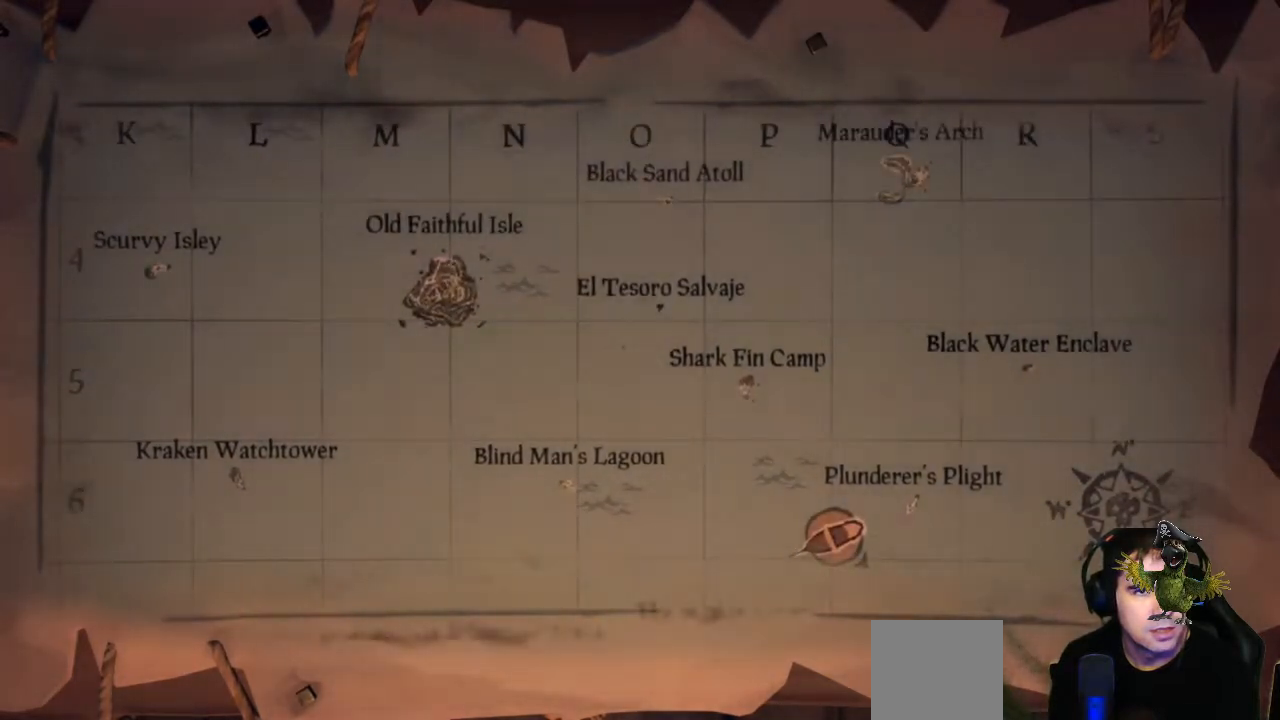
{"buttons": [], "left_stick": "center", "right_stick": "center", "events": [[100, "left_stick", "left"], [400, "left_stick", "center"]]}
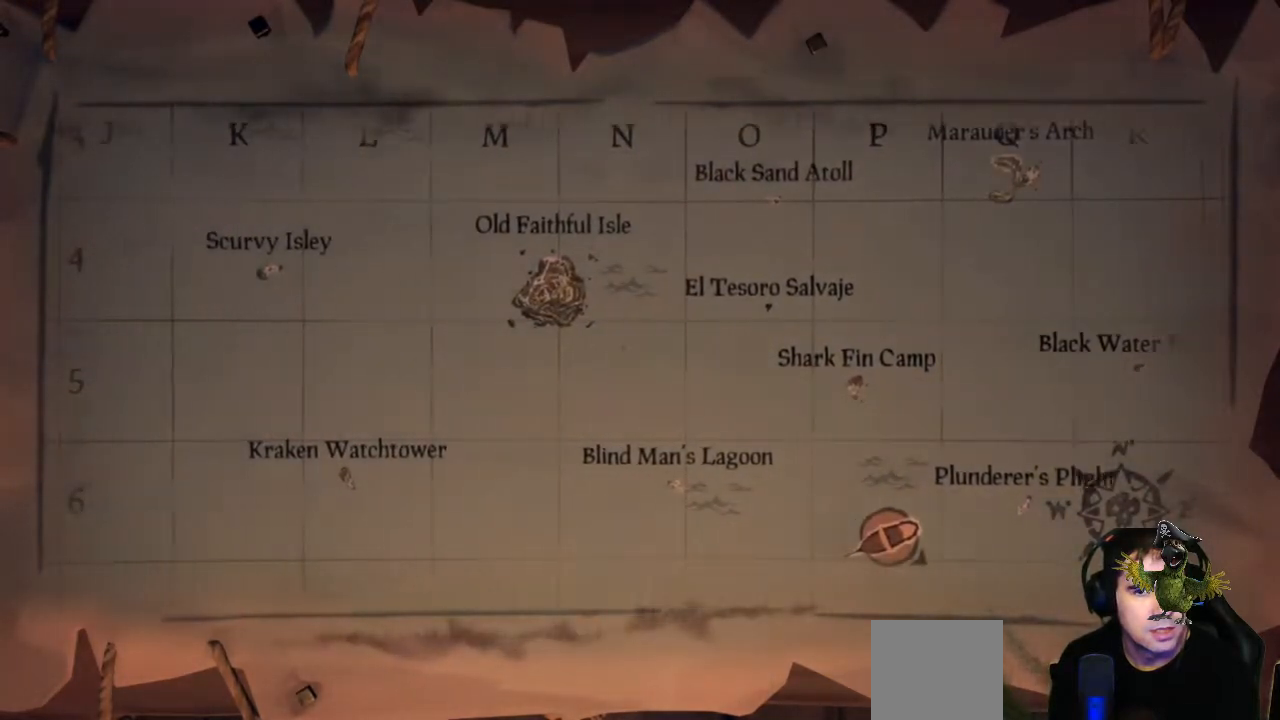
{"buttons": [], "left_stick": "center", "right_stick": "center", "events": []}
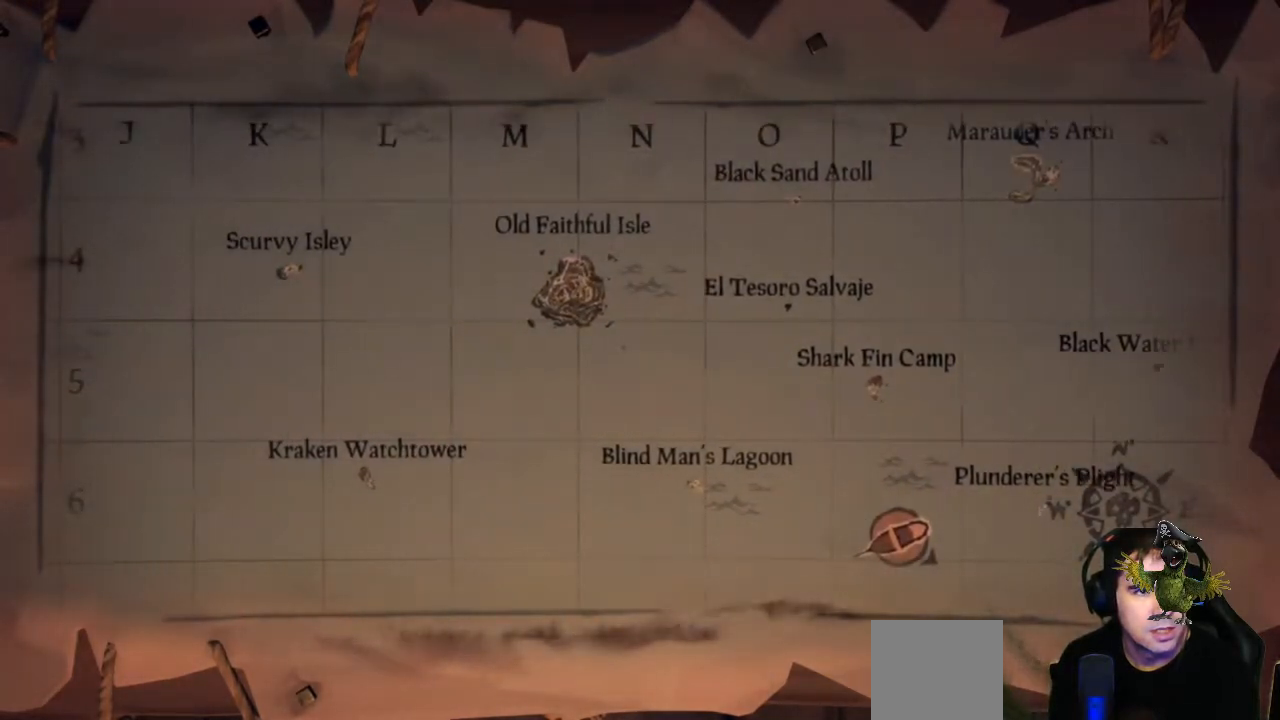
{"buttons": [], "left_stick": "up", "right_stick": "center", "events": [[100, "left_stick", "up"]]}
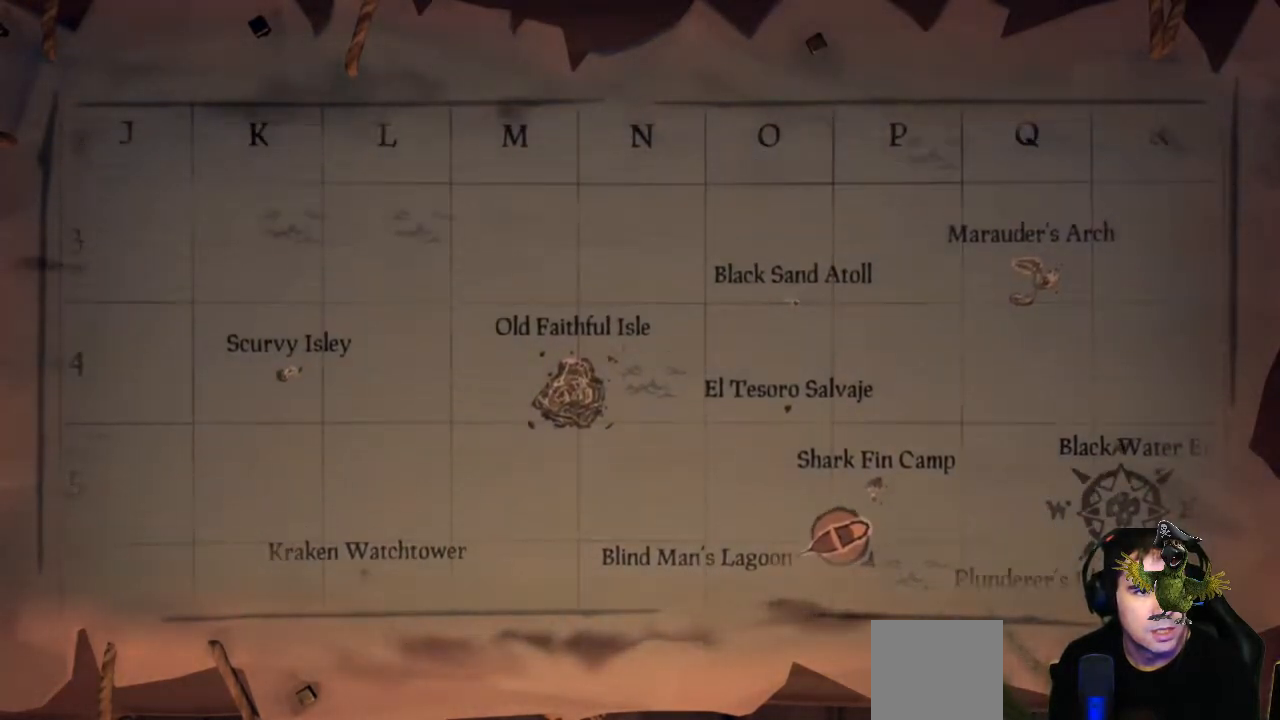
{"buttons": [], "left_stick": "center", "right_stick": "center", "events": [[200, "left_stick", "center"]]}
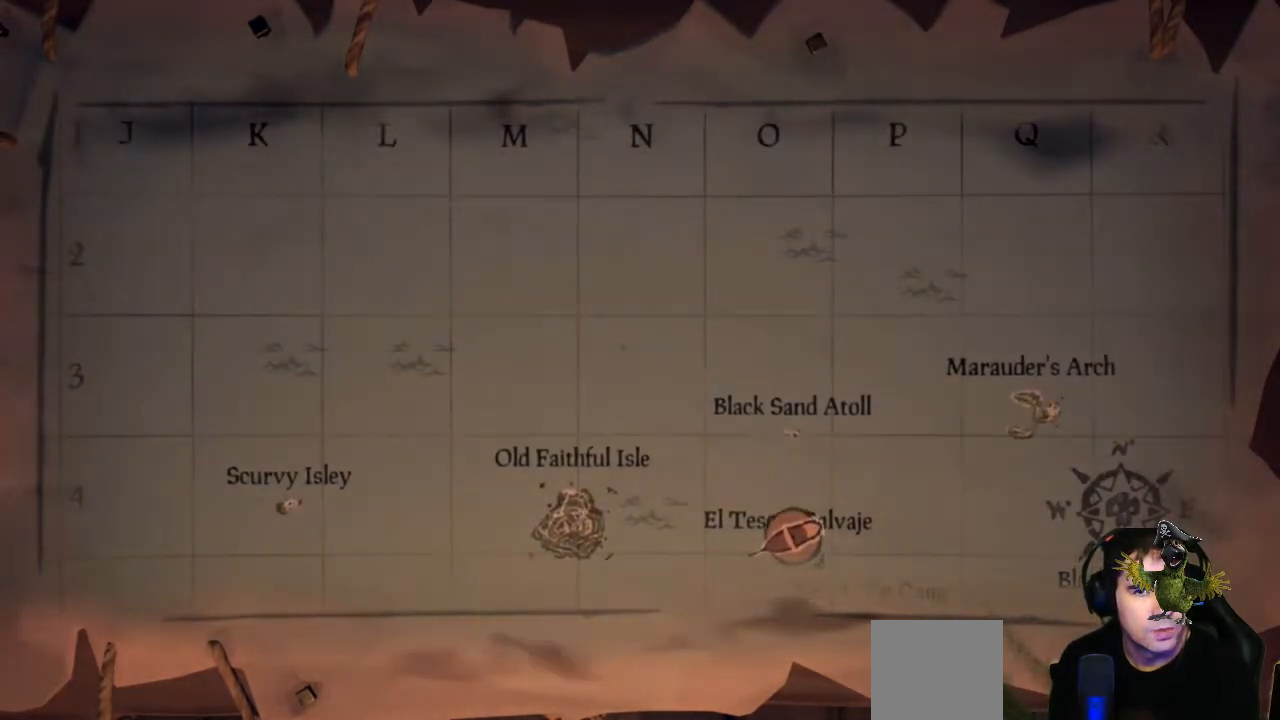
{"buttons": [], "left_stick": "up-right", "right_stick": "center", "events": [[67, "left_stick", "up-right"]]}
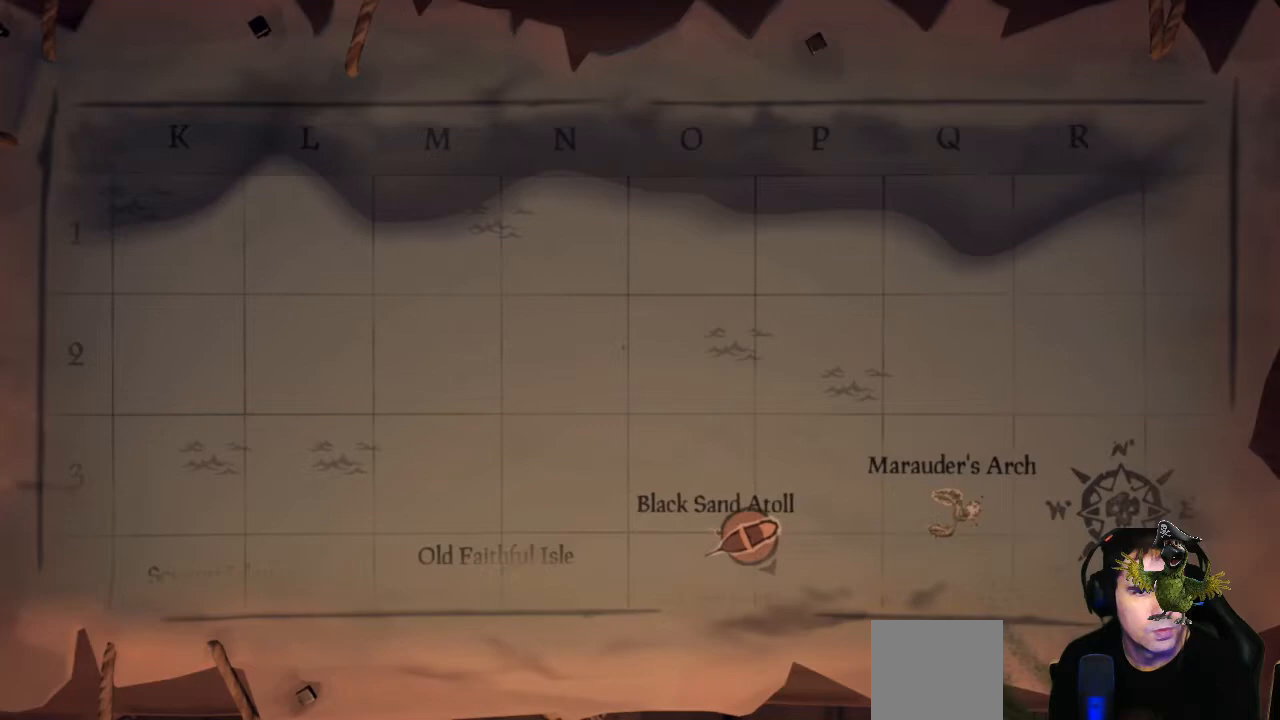
{"buttons": [], "left_stick": "down-right", "right_stick": "center", "events": [[200, "left_stick", "center"], [267, "left_stick", "down-right"]]}
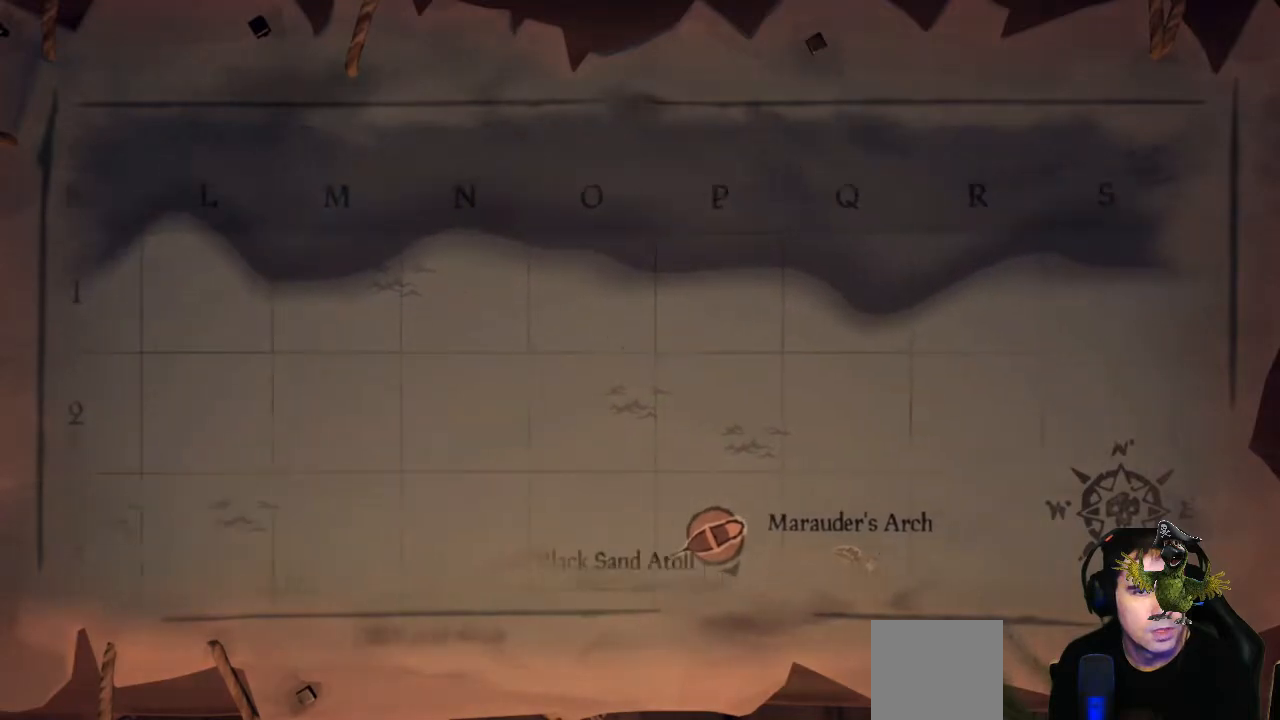
{"buttons": [], "left_stick": "down-right", "right_stick": "center", "events": []}
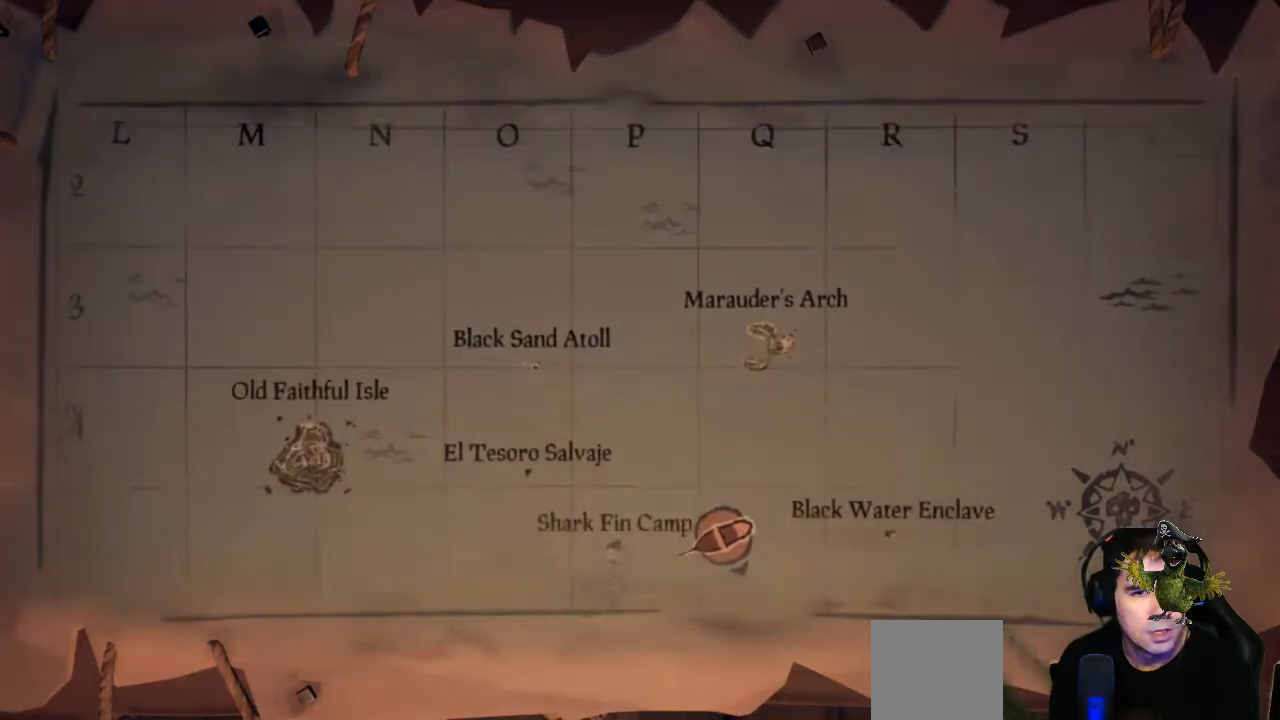
{"buttons": [], "left_stick": "down-right", "right_stick": "center", "events": []}
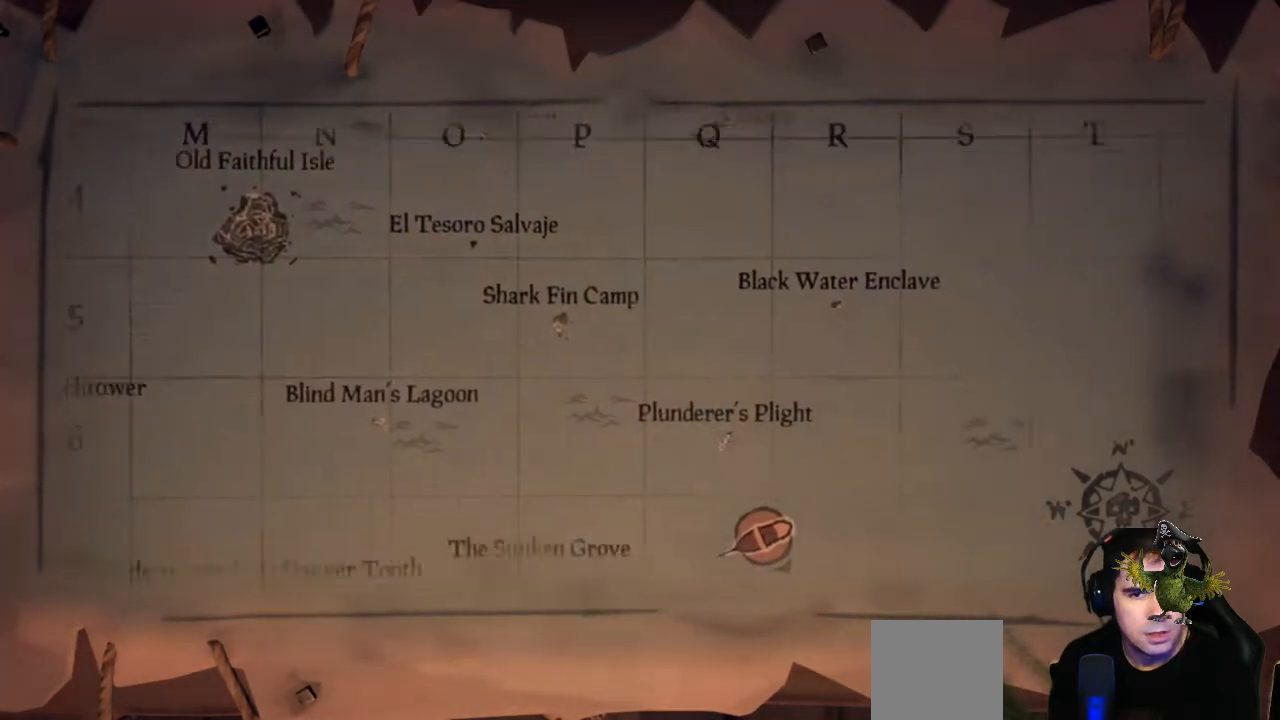
{"buttons": [], "left_stick": "down-right", "right_stick": "center", "events": []}
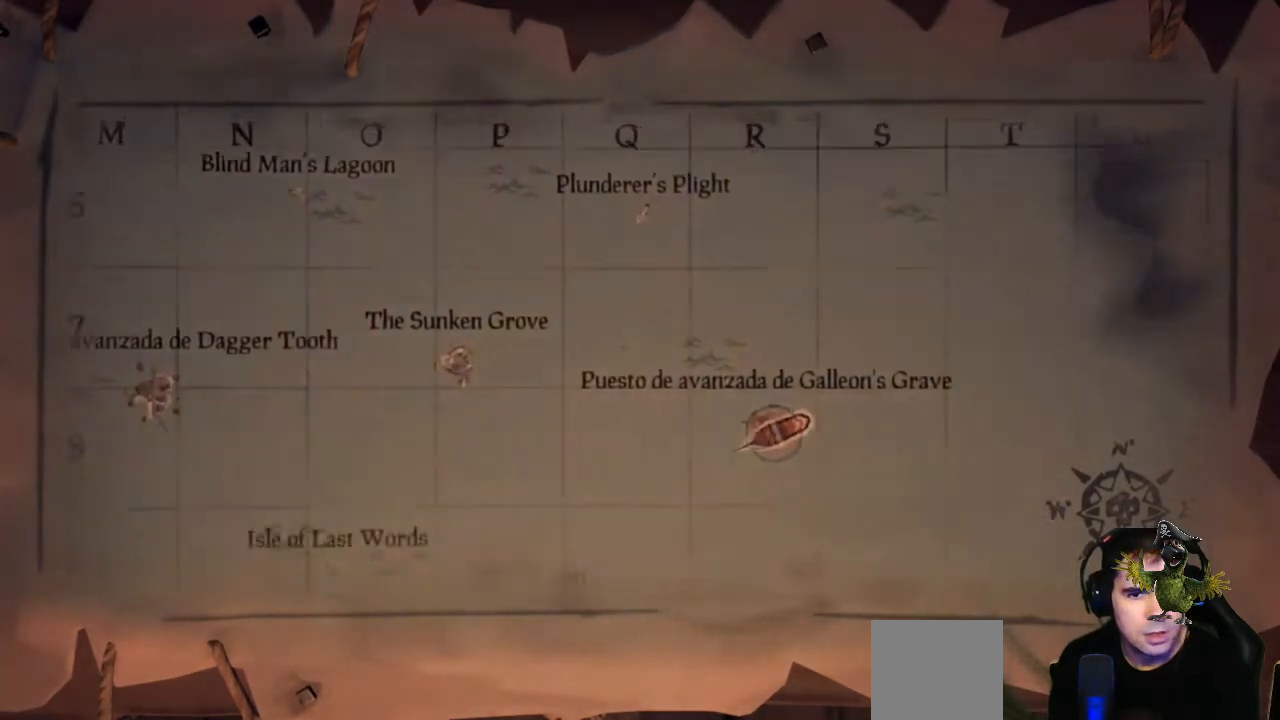
{"buttons": [], "left_stick": "down-right", "right_stick": "center", "events": []}
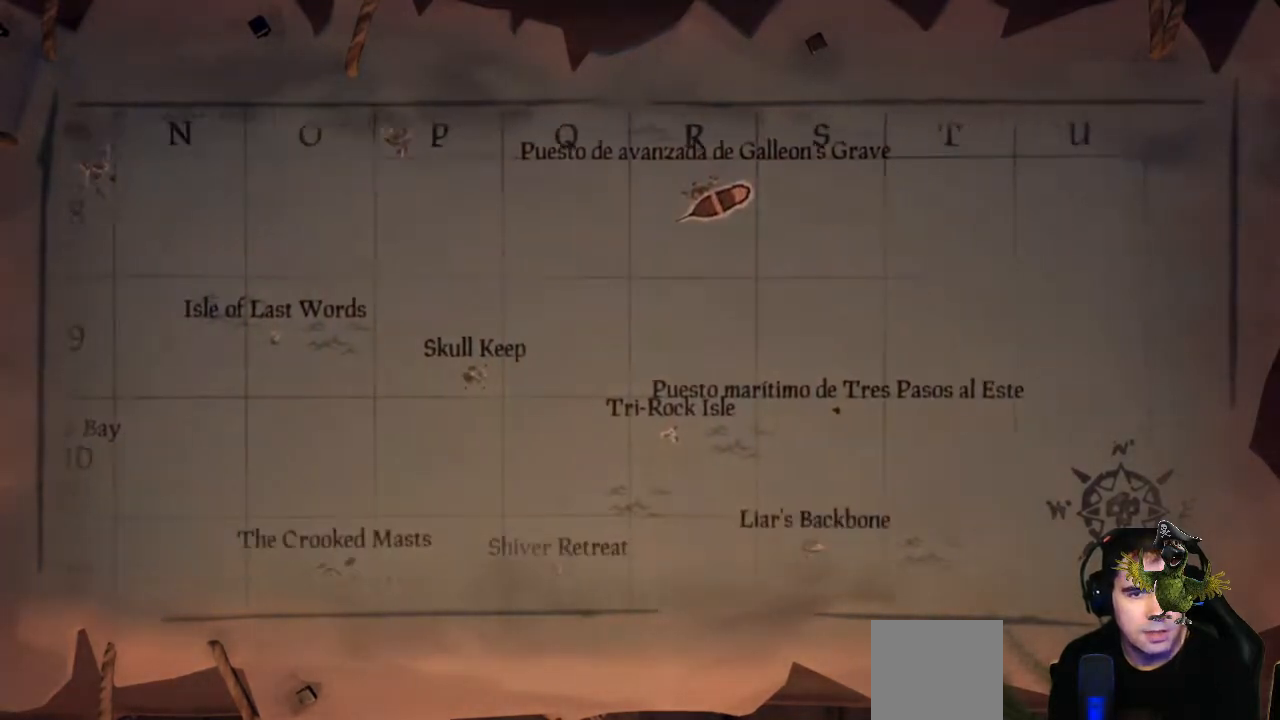
{"buttons": [], "left_stick": "down", "right_stick": "center", "events": [[233, "left_stick", "center"], [367, "left_stick", "down"]]}